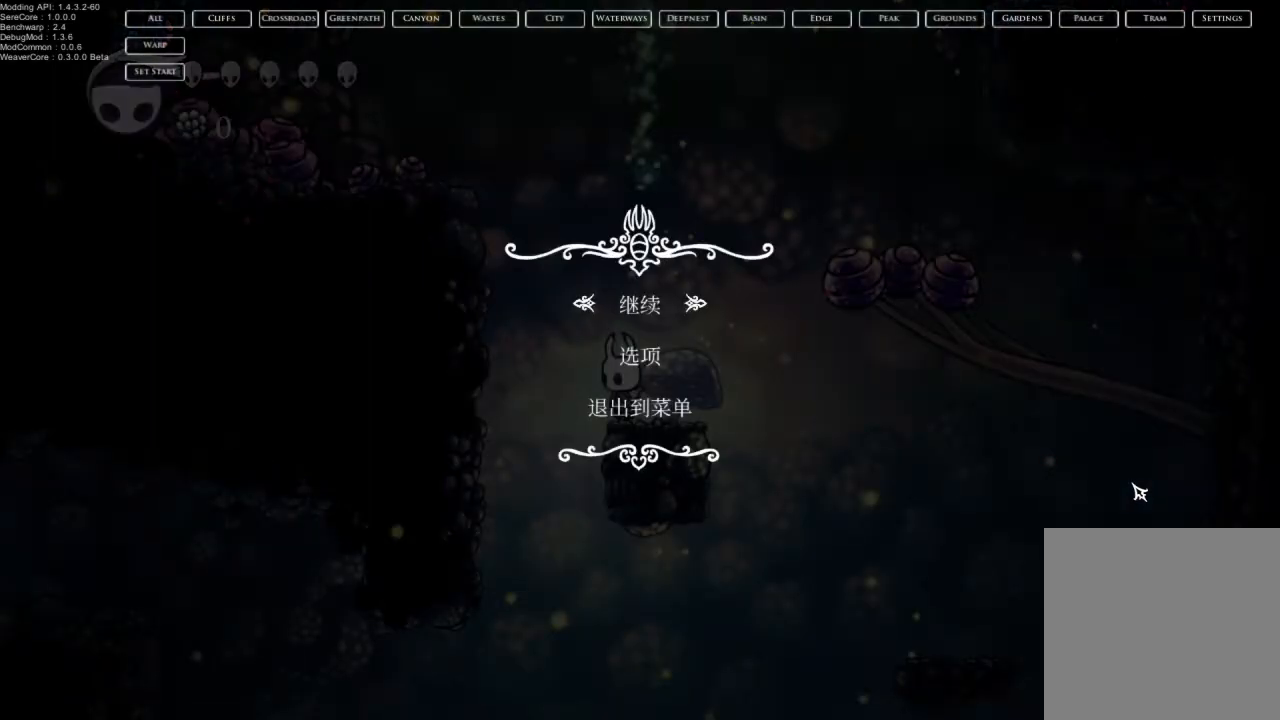
Gameplay with a controller (Xbox layout); each line is a JSON object with the inputs held at the frame after it. "events" lists button and stick changes between this image and that frame as [ms after this image, input, new state], when the widget could be followed in between.
{"buttons": [], "left_stick": "center", "right_stick": "center", "events": []}
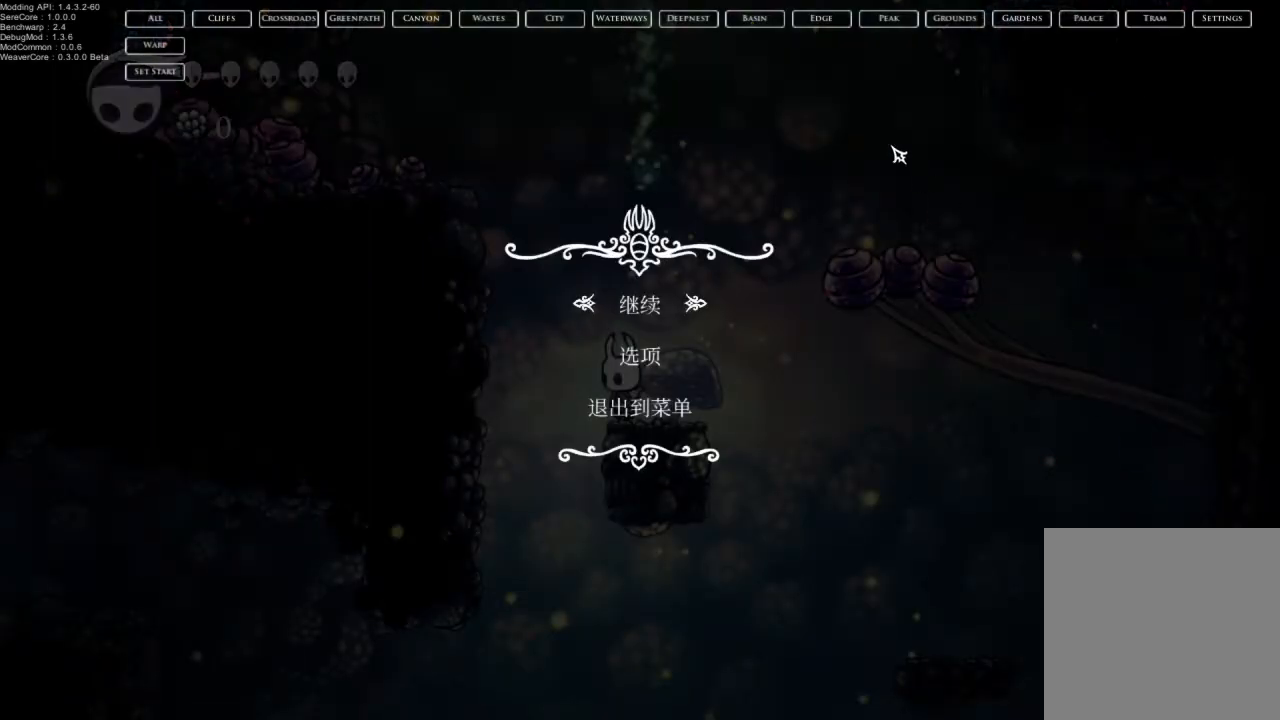
{"buttons": [], "left_stick": "center", "right_stick": "center", "events": []}
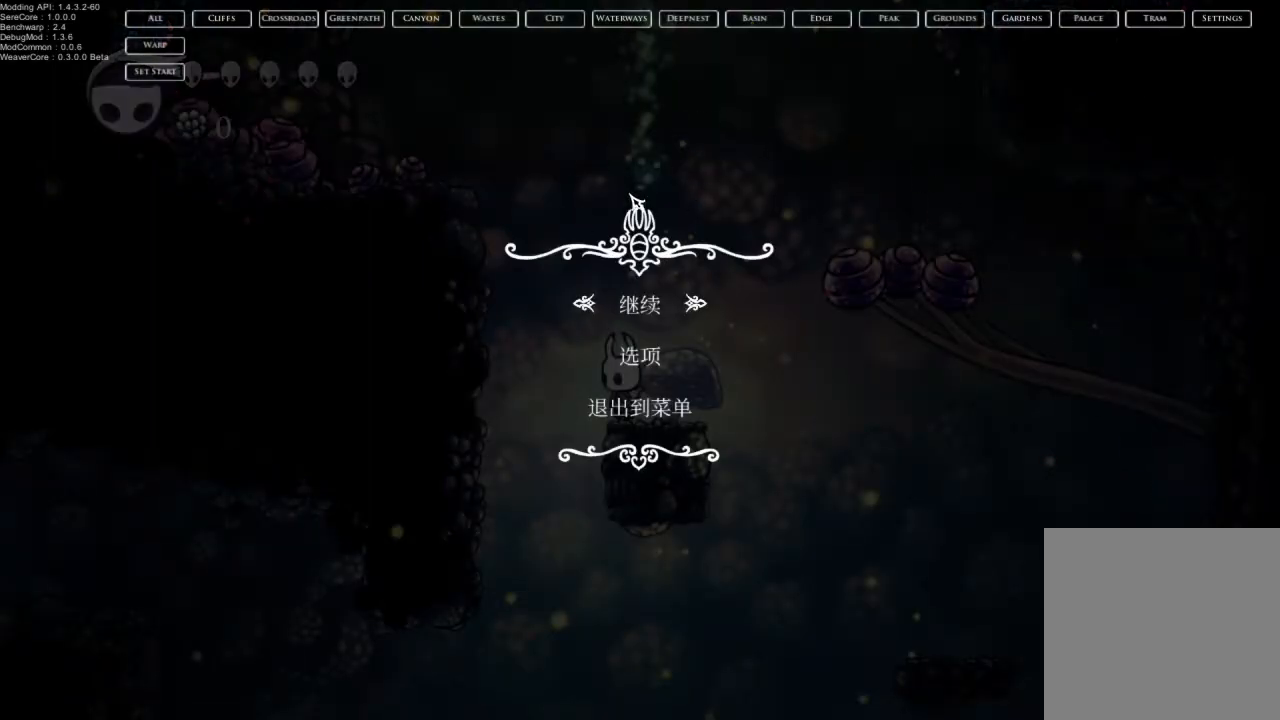
{"buttons": [], "left_stick": "center", "right_stick": "center", "events": [[117, "right_stick", "up"], [250, "right_stick", "center"]]}
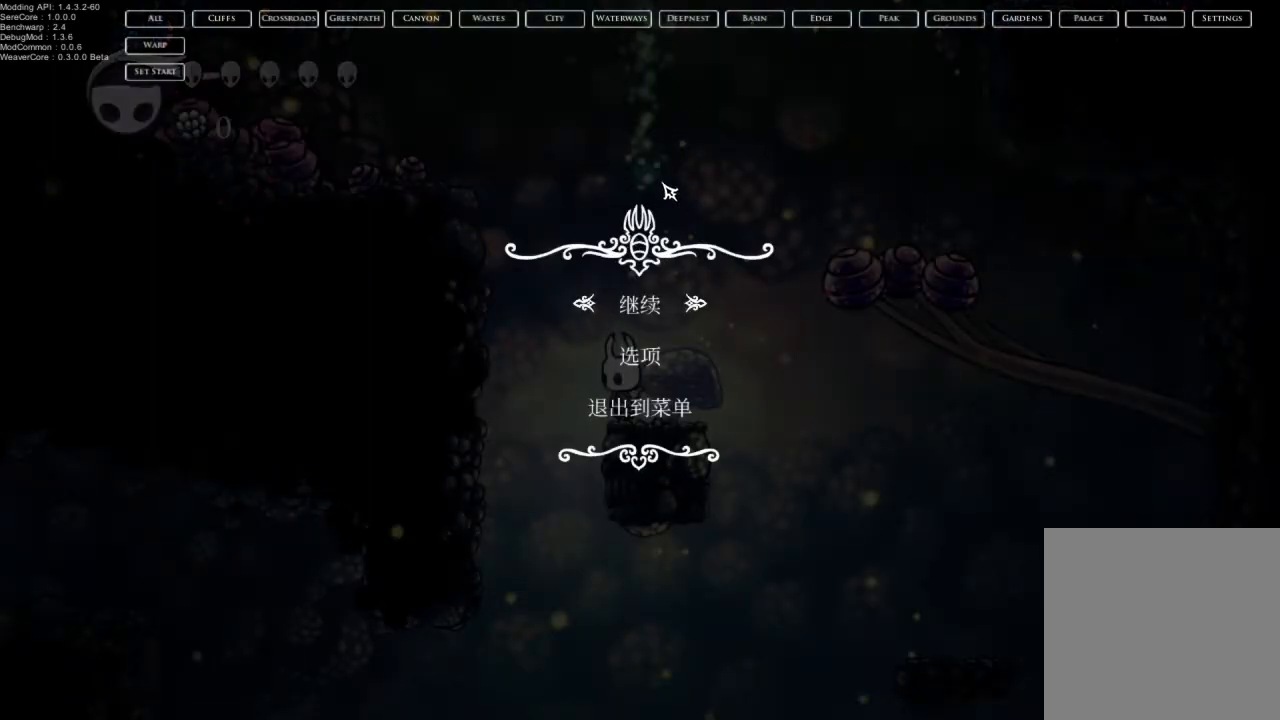
{"buttons": [], "left_stick": "center", "right_stick": "center", "events": [[183, "START", "down"], [333, "START", "up"]]}
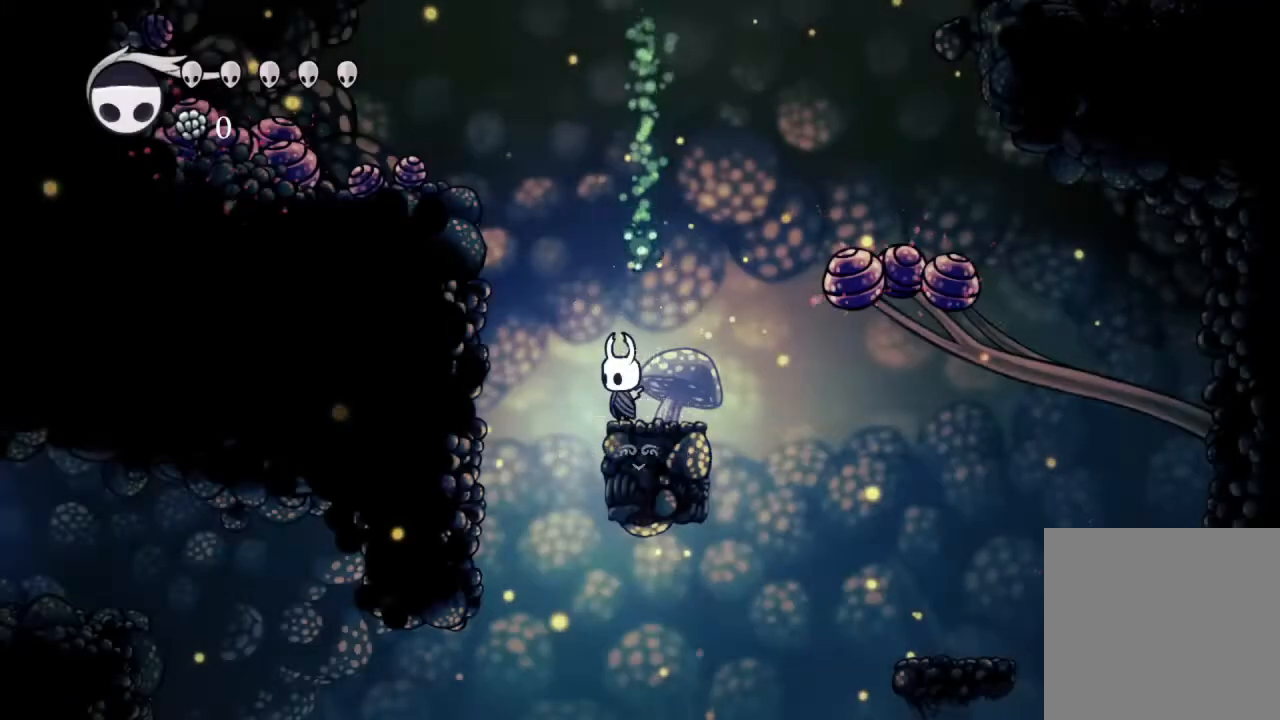
{"buttons": [], "left_stick": "center", "right_stick": "center", "events": []}
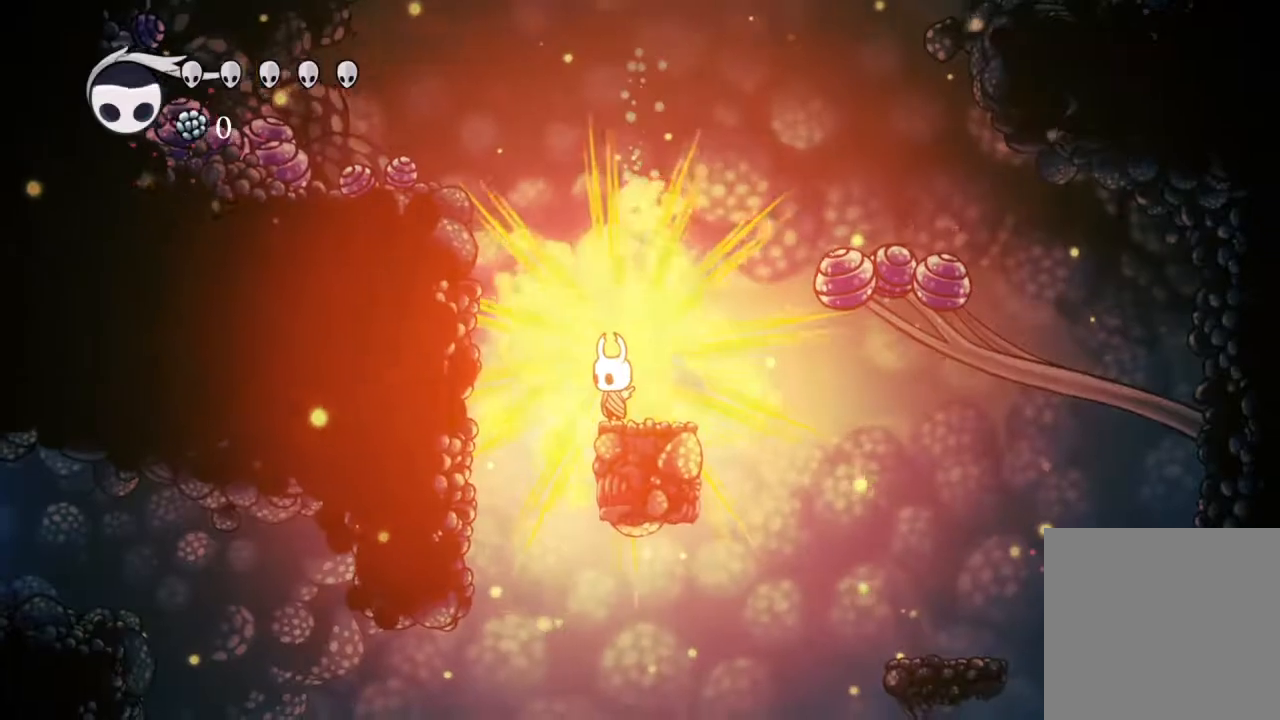
{"buttons": [], "left_stick": "center", "right_stick": "center", "events": [[217, "DPAD_UP", "down"], [450, "DPAD_UP", "up"]]}
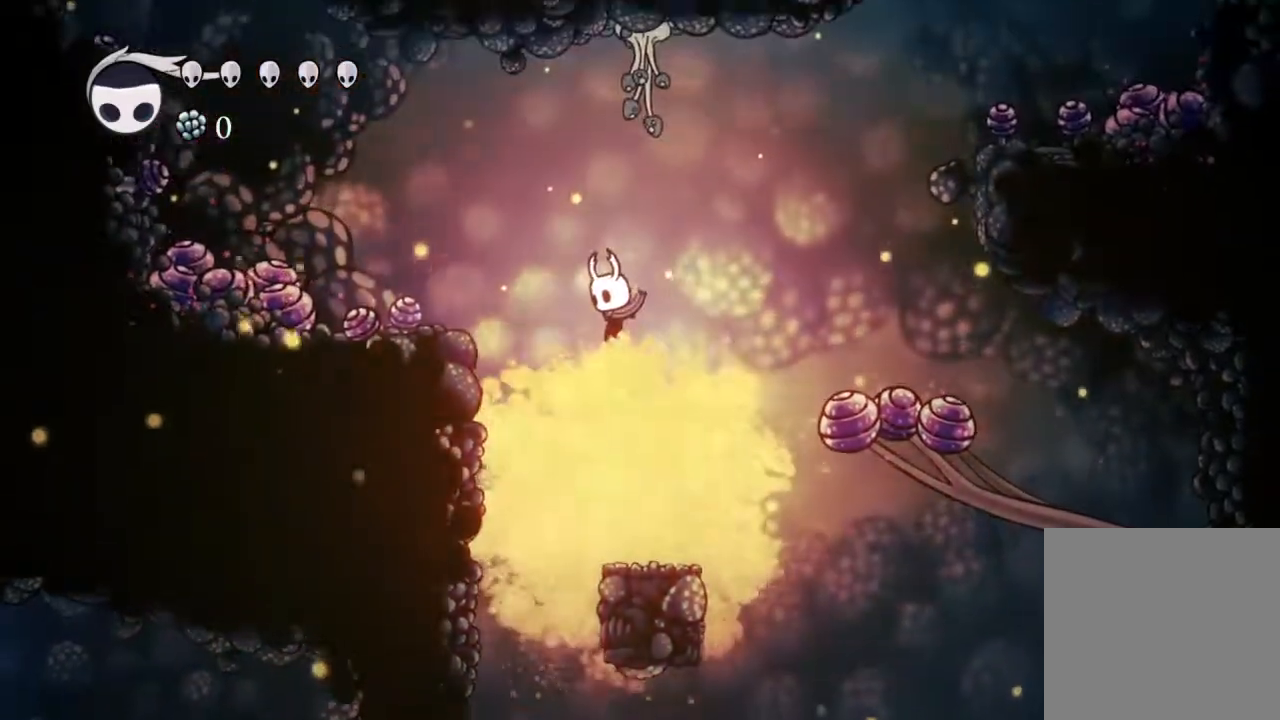
{"buttons": [], "left_stick": "center", "right_stick": "center"}
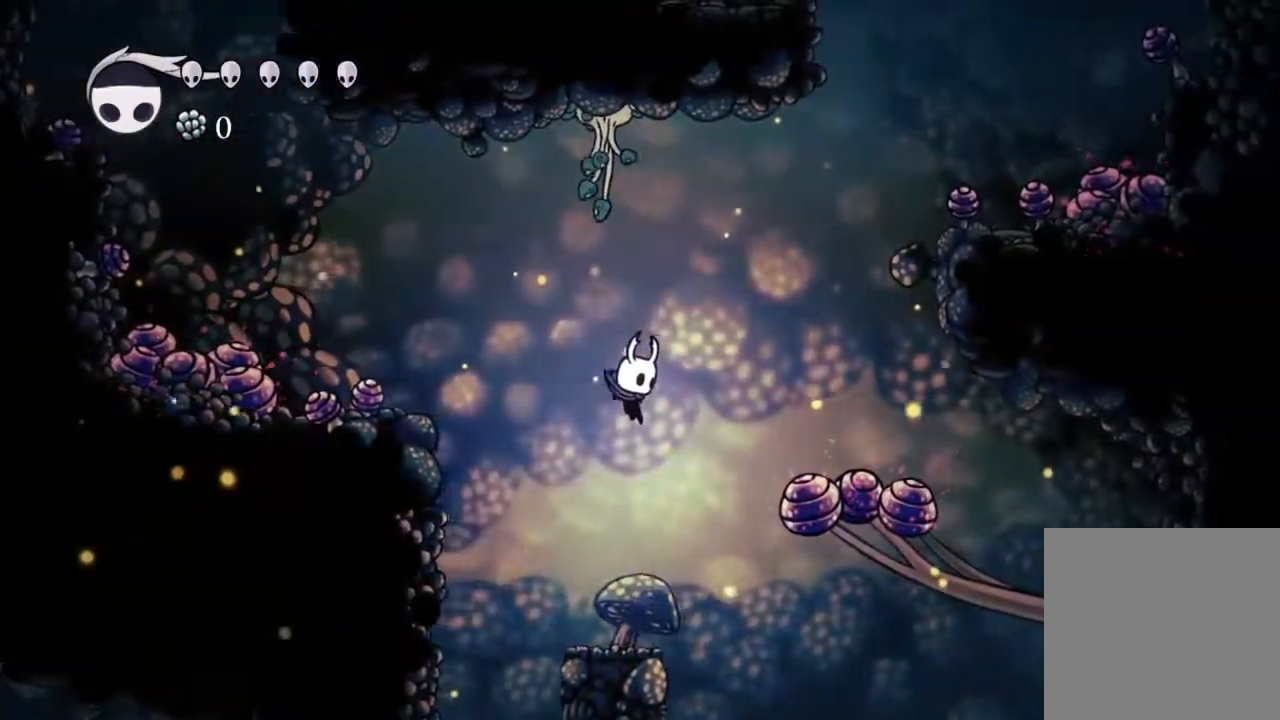
{"buttons": [], "left_stick": "center", "right_stick": "center", "events": []}
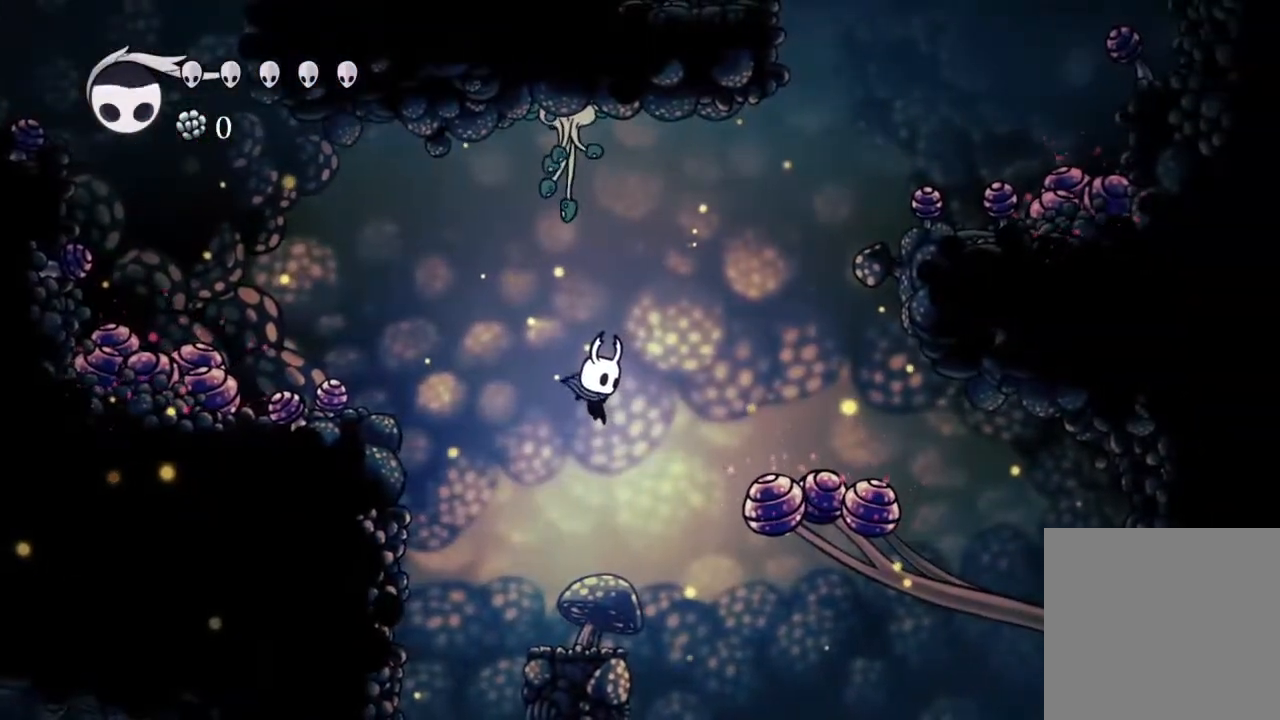
{"buttons": [], "left_stick": "center", "right_stick": "center", "events": []}
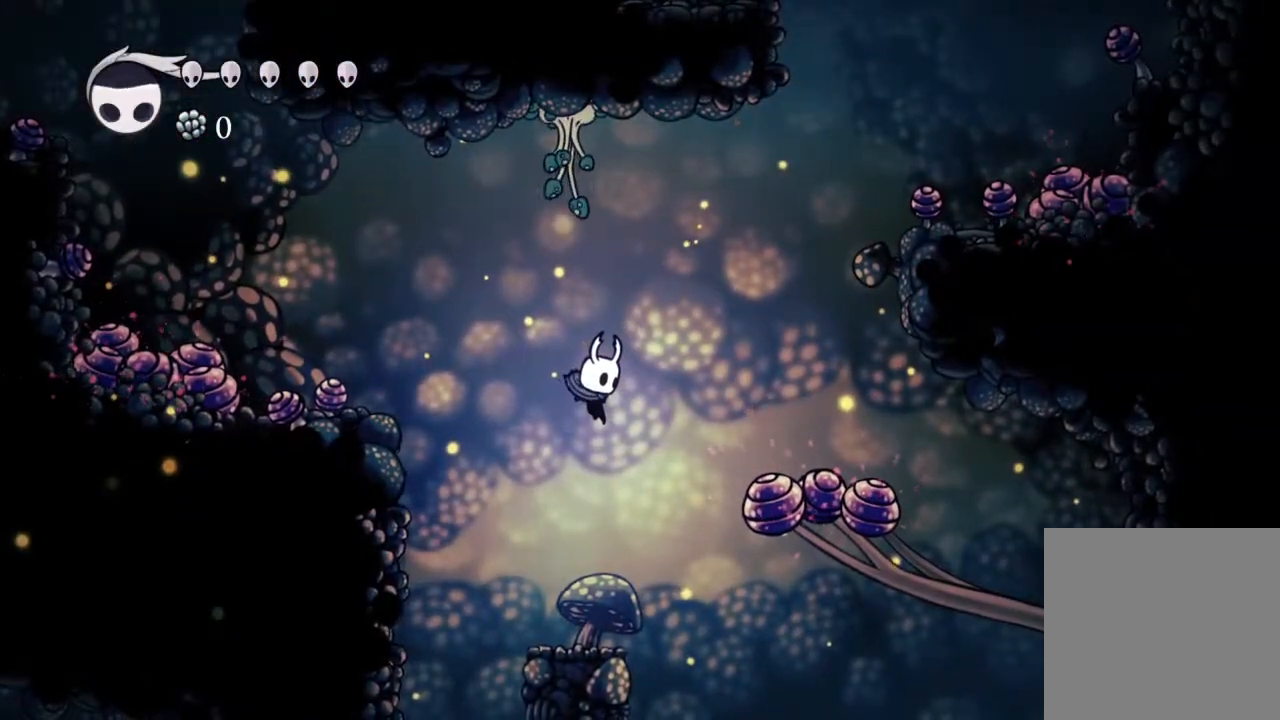
{"buttons": [], "left_stick": "center", "right_stick": "center", "events": [[117, "DPAD_DOWN", "down"], [283, "DPAD_DOWN", "up"]]}
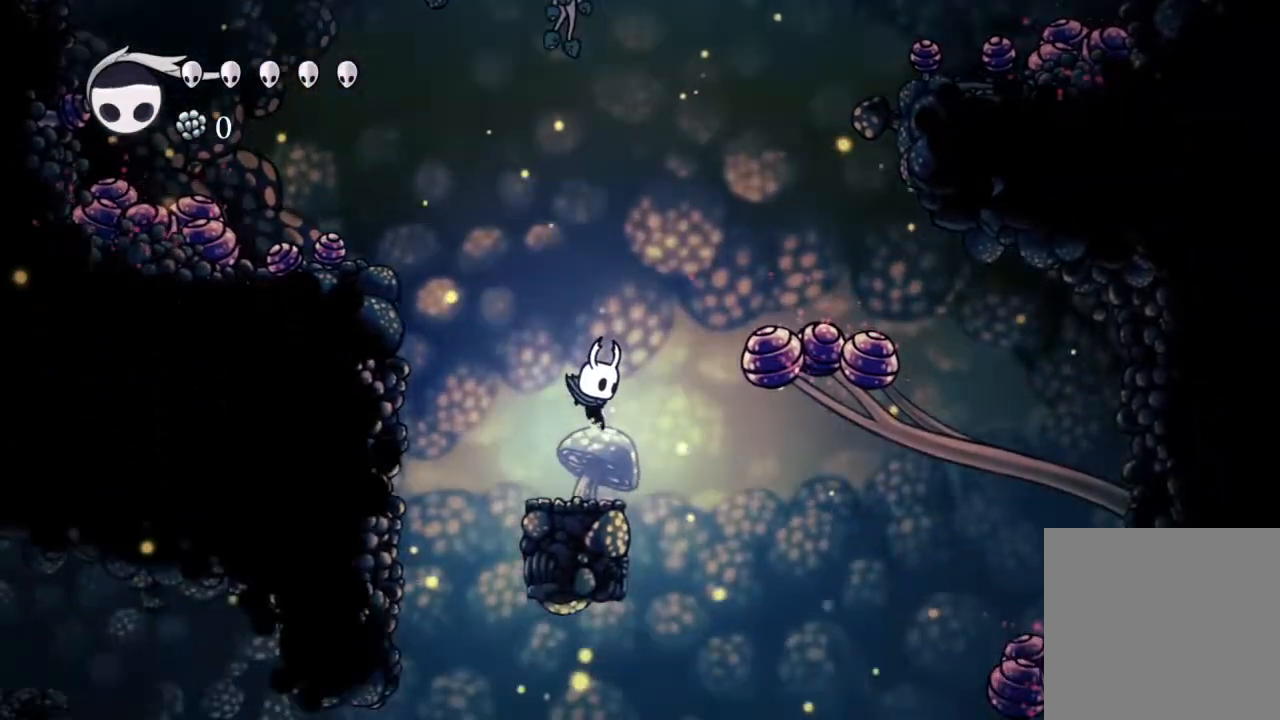
{"buttons": [], "left_stick": "center", "right_stick": "center", "events": [[100, "DPAD_LEFT", "down"], [183, "DPAD_LEFT", "up"], [367, "DPAD_DOWN", "down"], [433, "DPAD_DOWN", "up"], [433, "left_stick", "up-right"], [483, "left_stick", "center"]]}
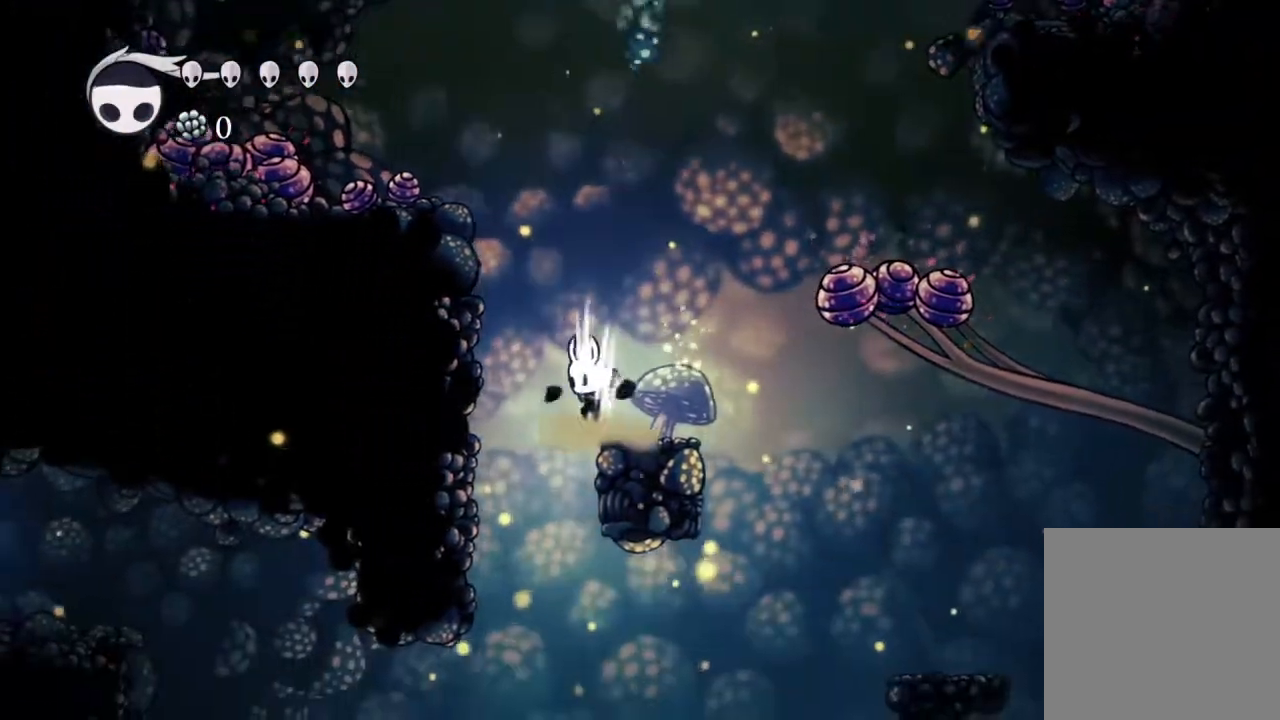
{"buttons": [], "left_stick": "center", "right_stick": "center", "events": []}
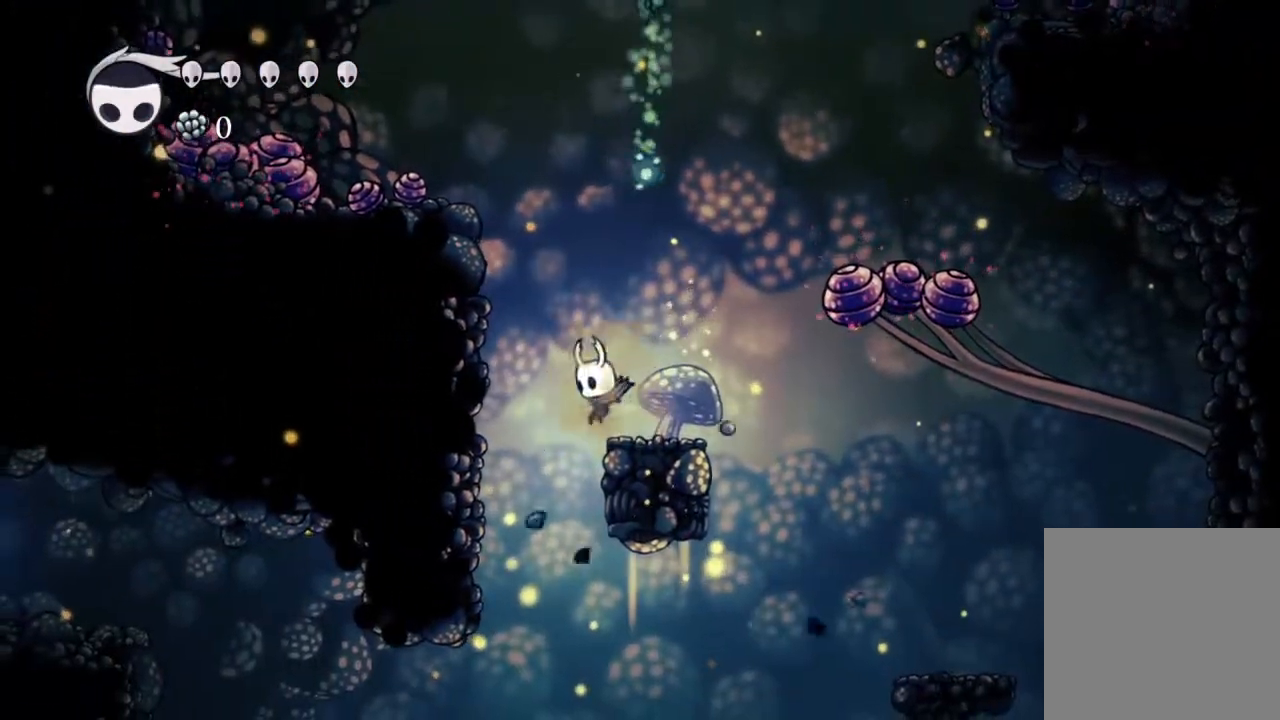
{"buttons": [], "left_stick": "center", "right_stick": "center", "events": [[317, "START", "down"], [433, "START", "up"]]}
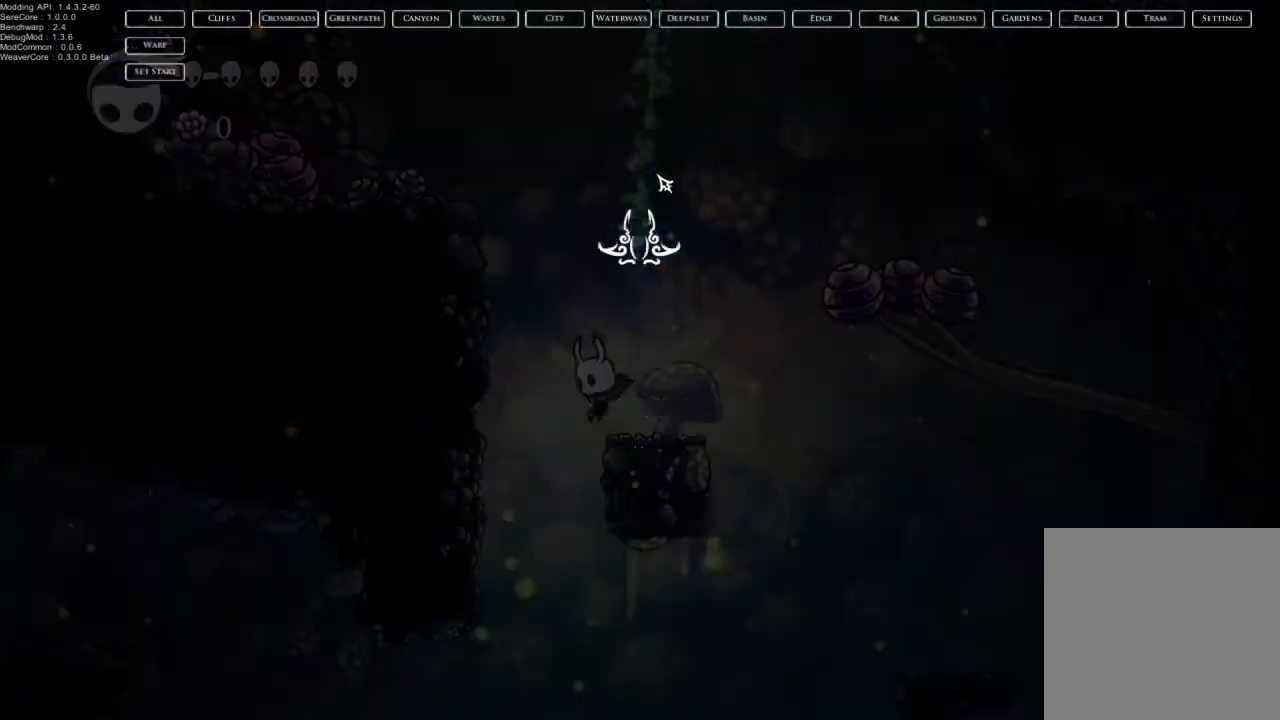
{"buttons": [], "left_stick": "center", "right_stick": "center", "events": []}
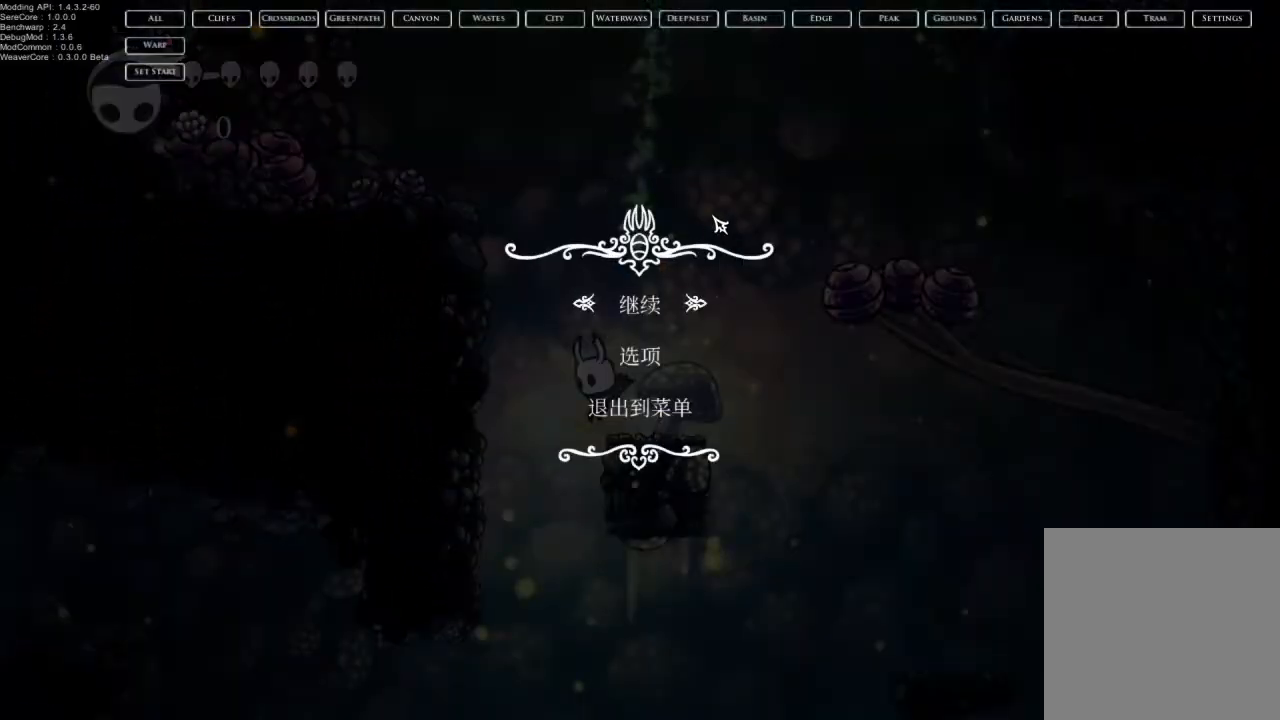
{"buttons": [], "left_stick": "center", "right_stick": "center", "events": []}
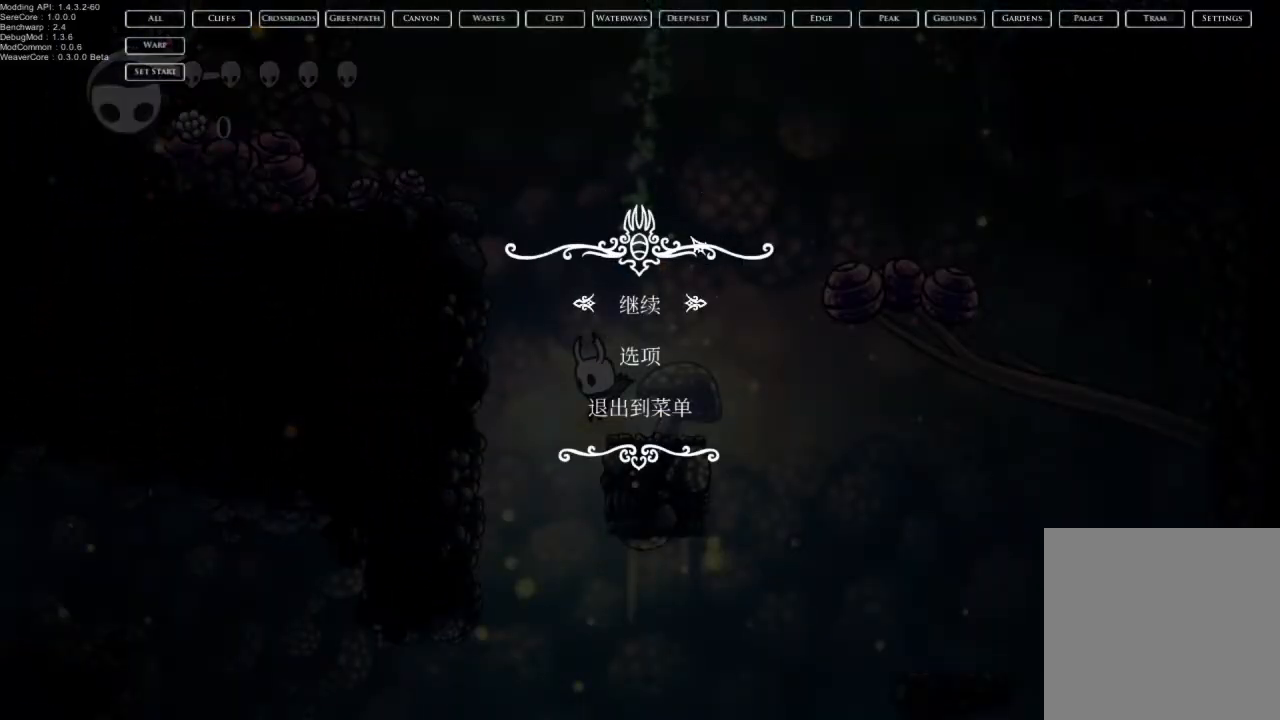
{"buttons": [], "left_stick": "center", "right_stick": "center", "events": []}
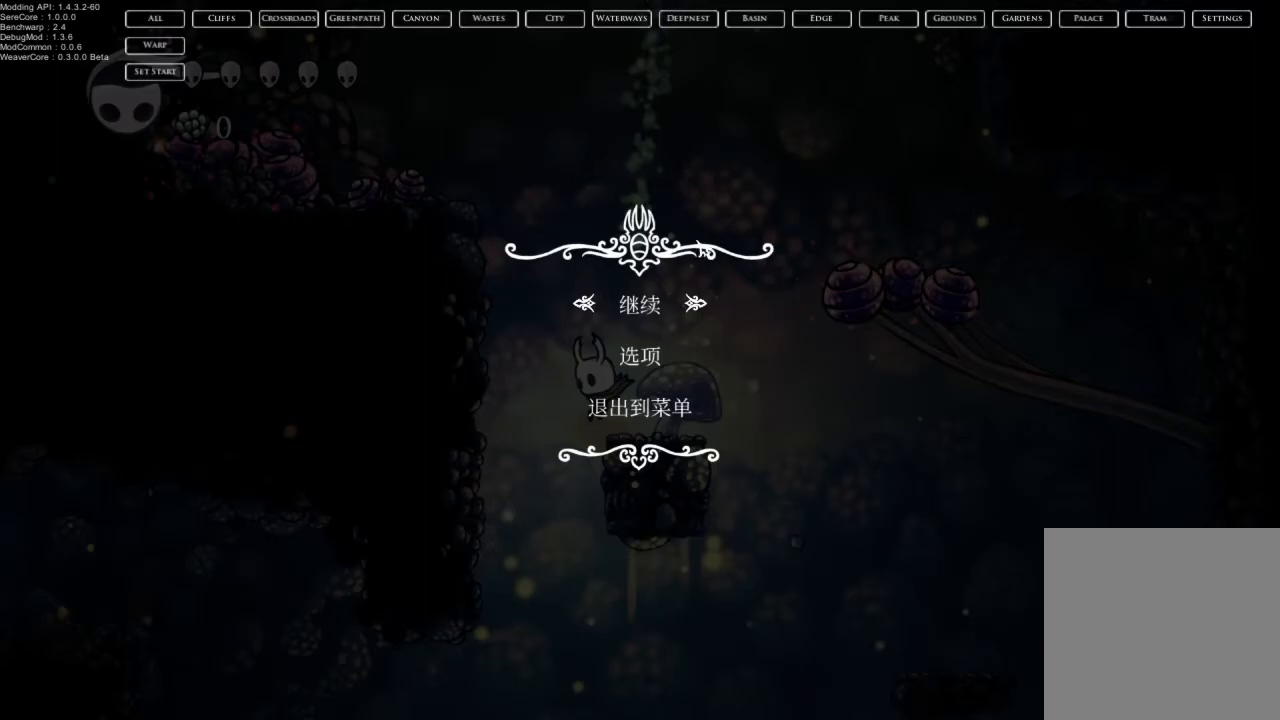
{"buttons": [], "left_stick": "center", "right_stick": "center", "events": [[283, "START", "down"], [400, "START", "up"]]}
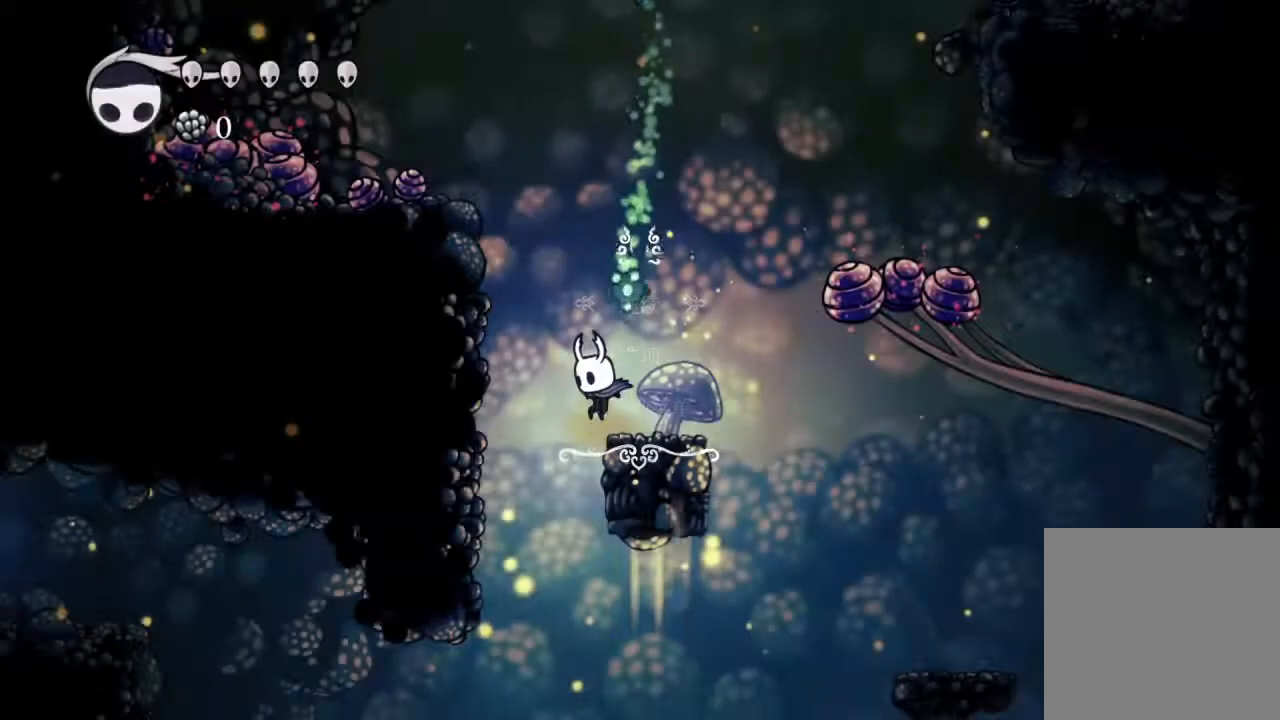
{"buttons": [], "left_stick": "center", "right_stick": "center", "events": []}
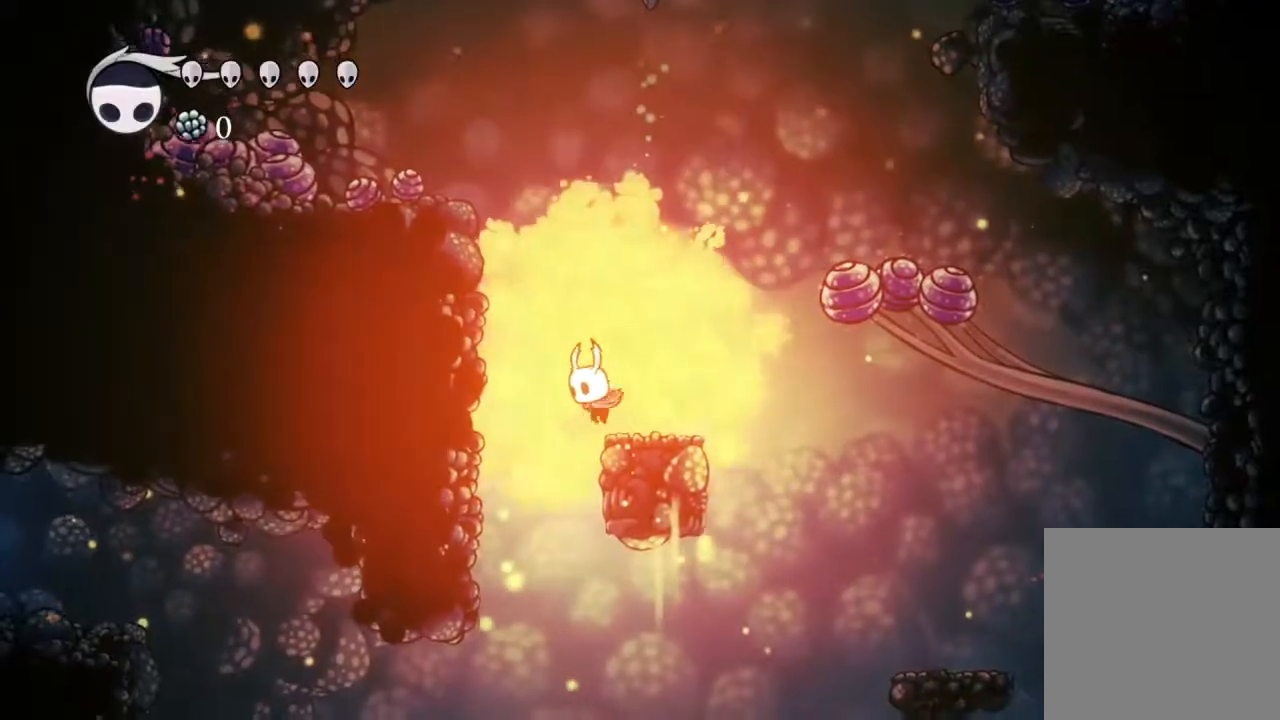
{"buttons": [], "left_stick": "center", "right_stick": "center", "events": [[317, "left_stick", "down-right"], [383, "left_stick", "center"]]}
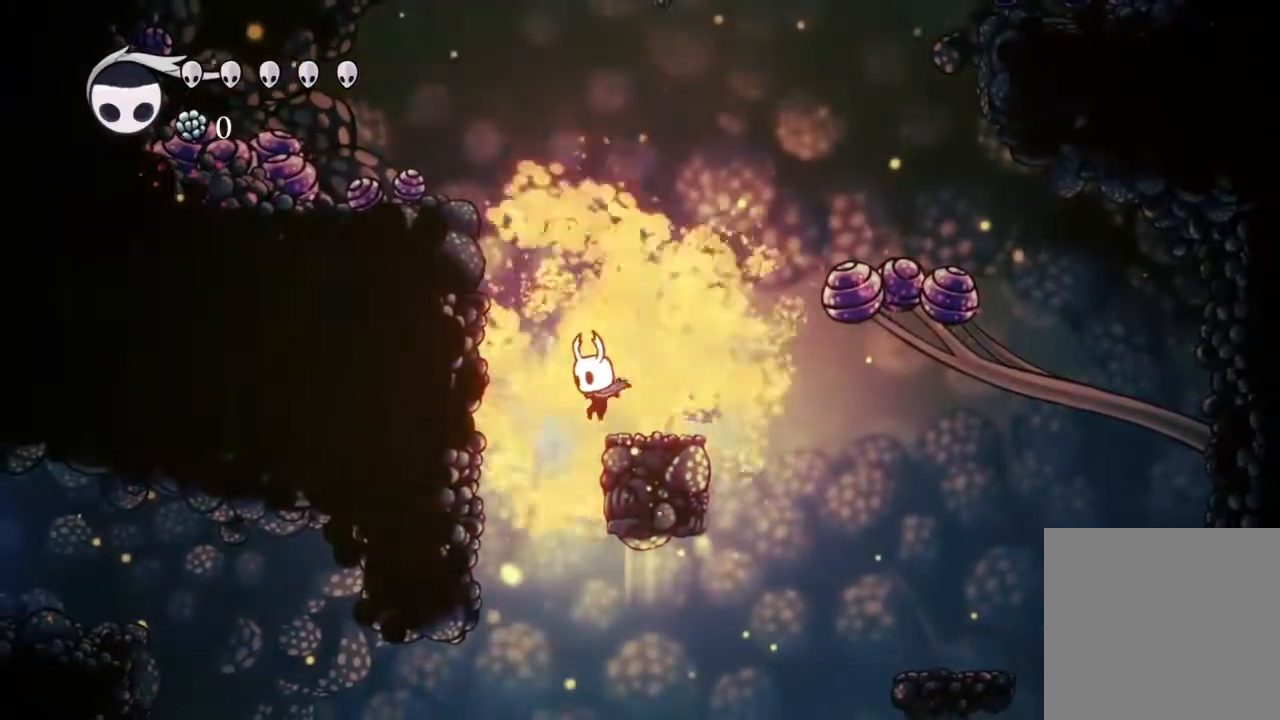
{"buttons": [], "left_stick": "center", "right_stick": "center", "events": []}
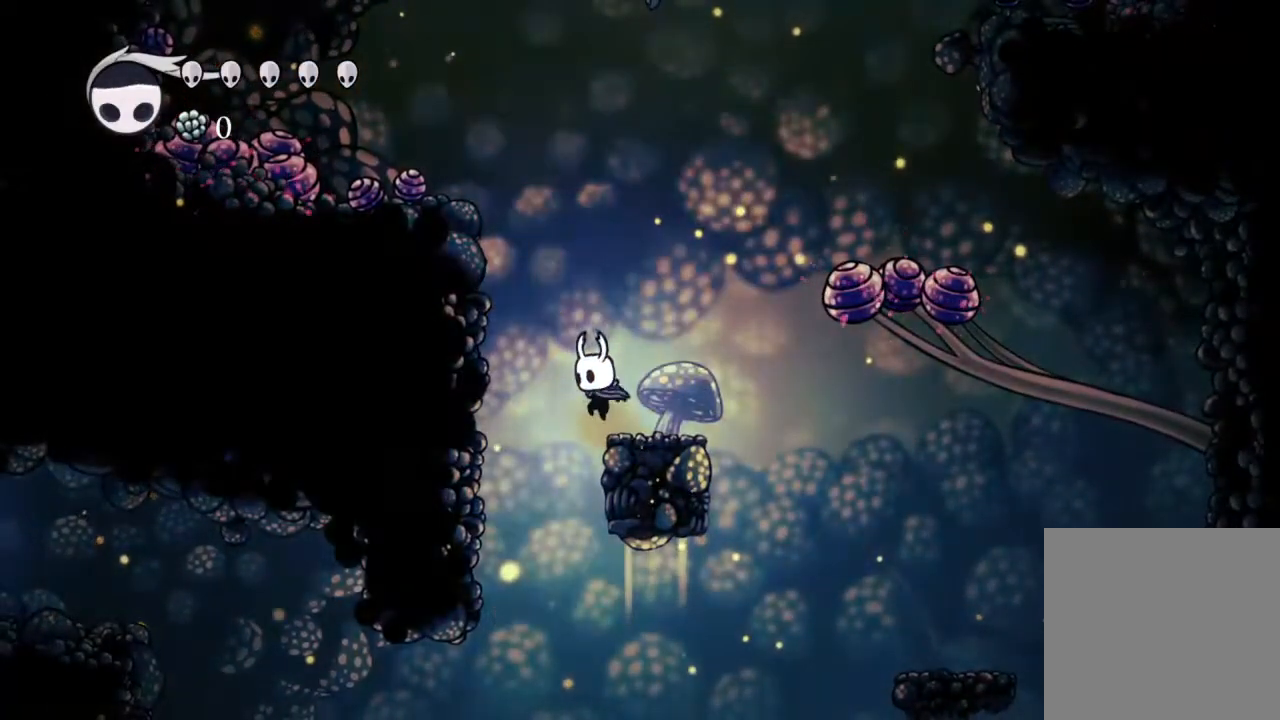
{"buttons": [], "left_stick": "center", "right_stick": "center", "events": []}
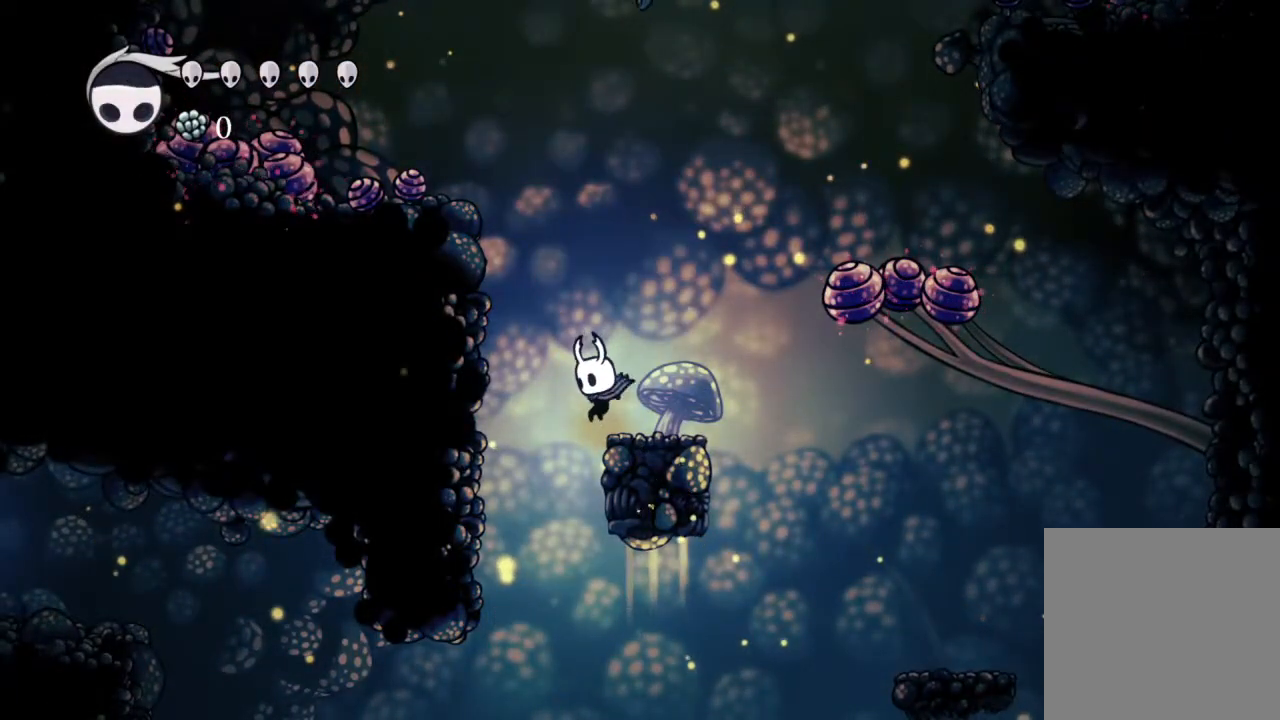
{"buttons": [], "left_stick": "center", "right_stick": "center", "events": []}
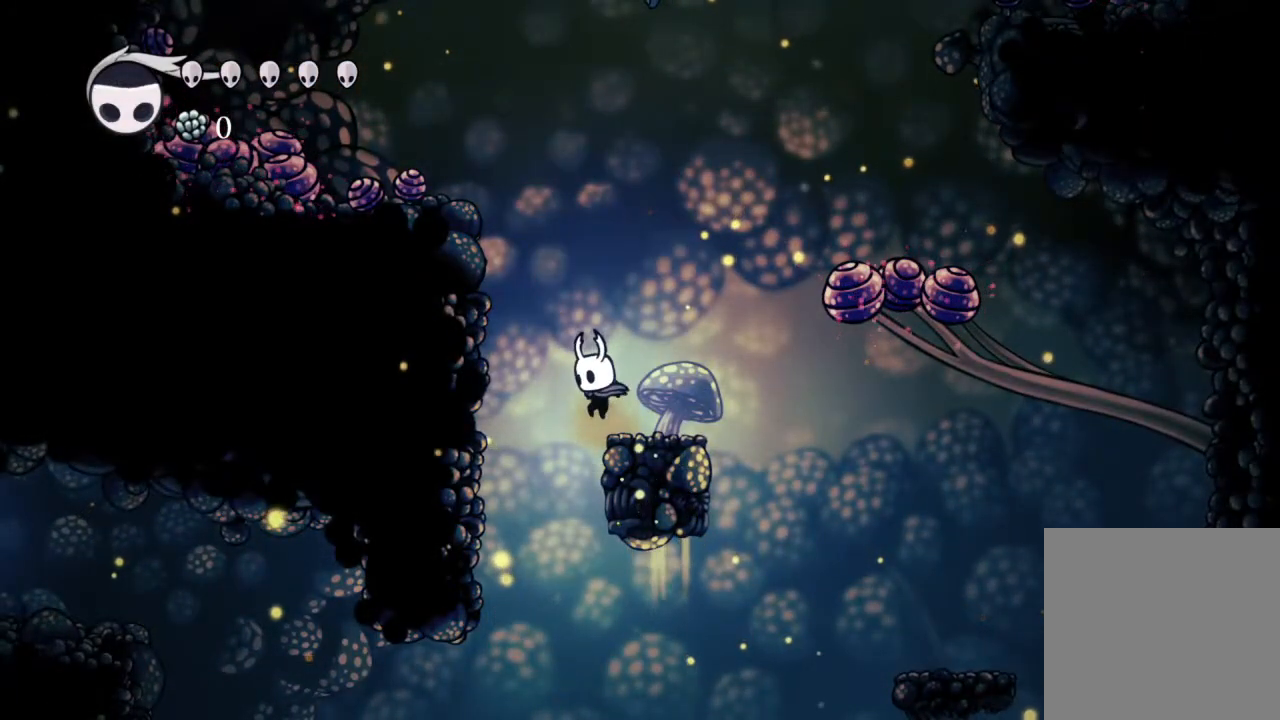
{"buttons": [], "left_stick": "center", "right_stick": "center", "events": []}
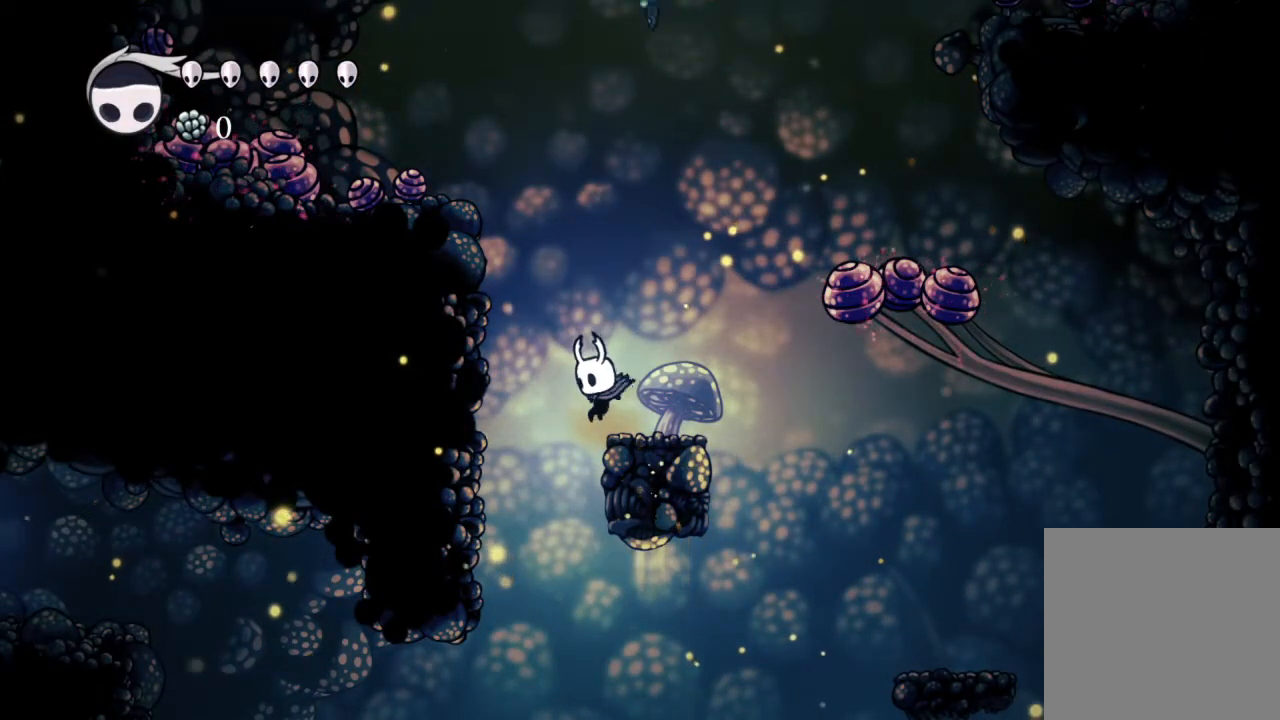
{"buttons": [], "left_stick": "center", "right_stick": "center", "events": [[333, "DPAD_RIGHT", "down"], [433, "DPAD_RIGHT", "up"]]}
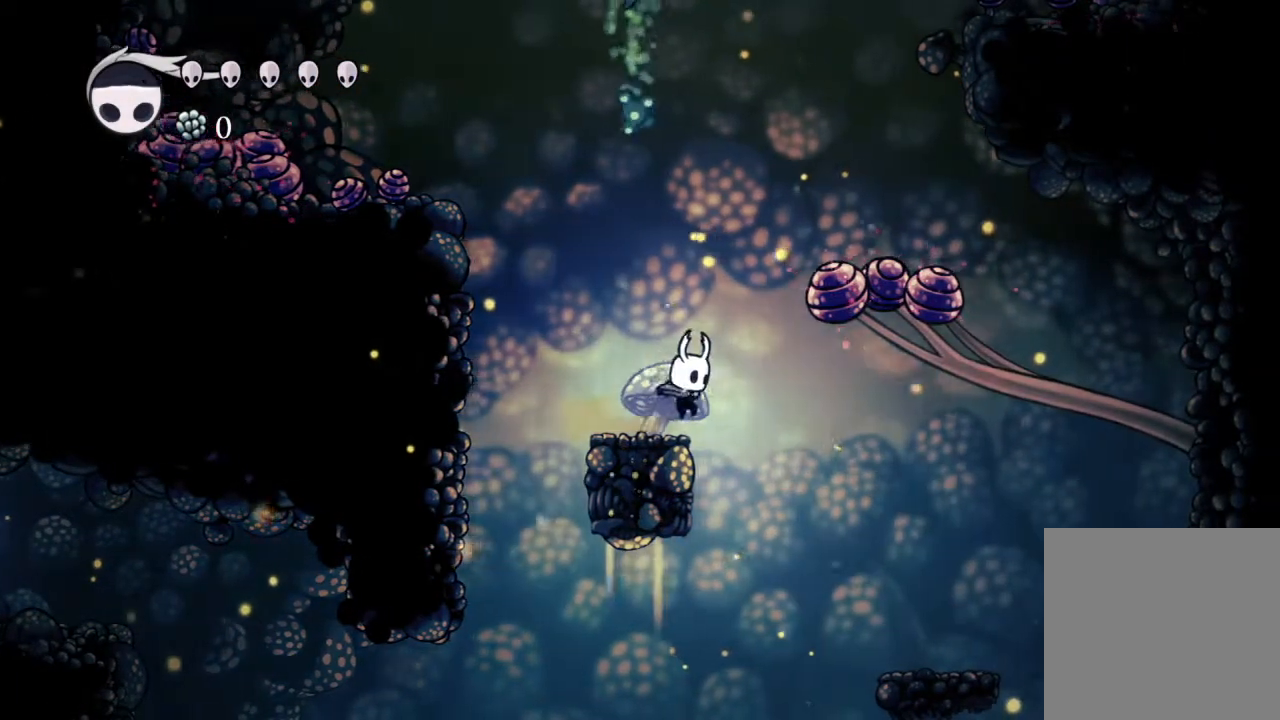
{"buttons": ["DPAD_UP"], "left_stick": "center", "right_stick": "center", "events": [[217, "DPAD_LEFT", "down"], [300, "DPAD_LEFT", "up"], [433, "DPAD_UP", "down"]]}
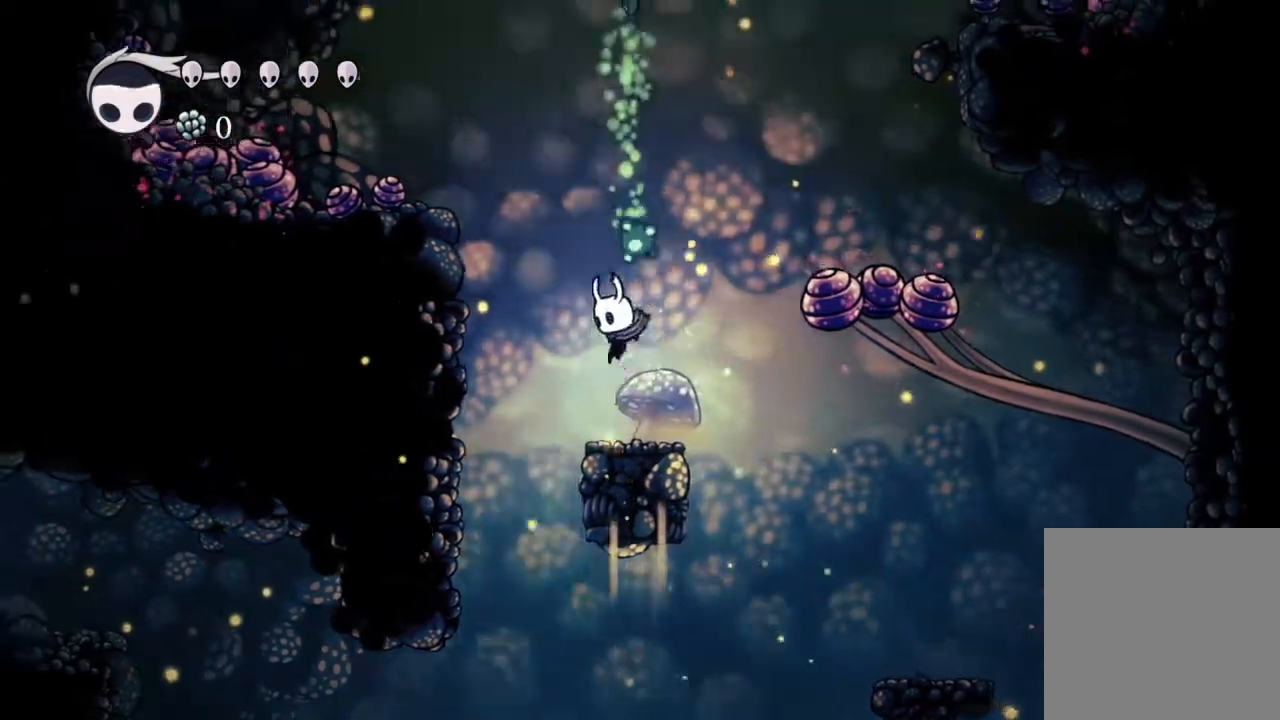
{"buttons": [], "left_stick": "center", "right_stick": "center", "events": [[17, "X", "down"], [67, "DPAD_UP", "up"], [100, "X", "up"]]}
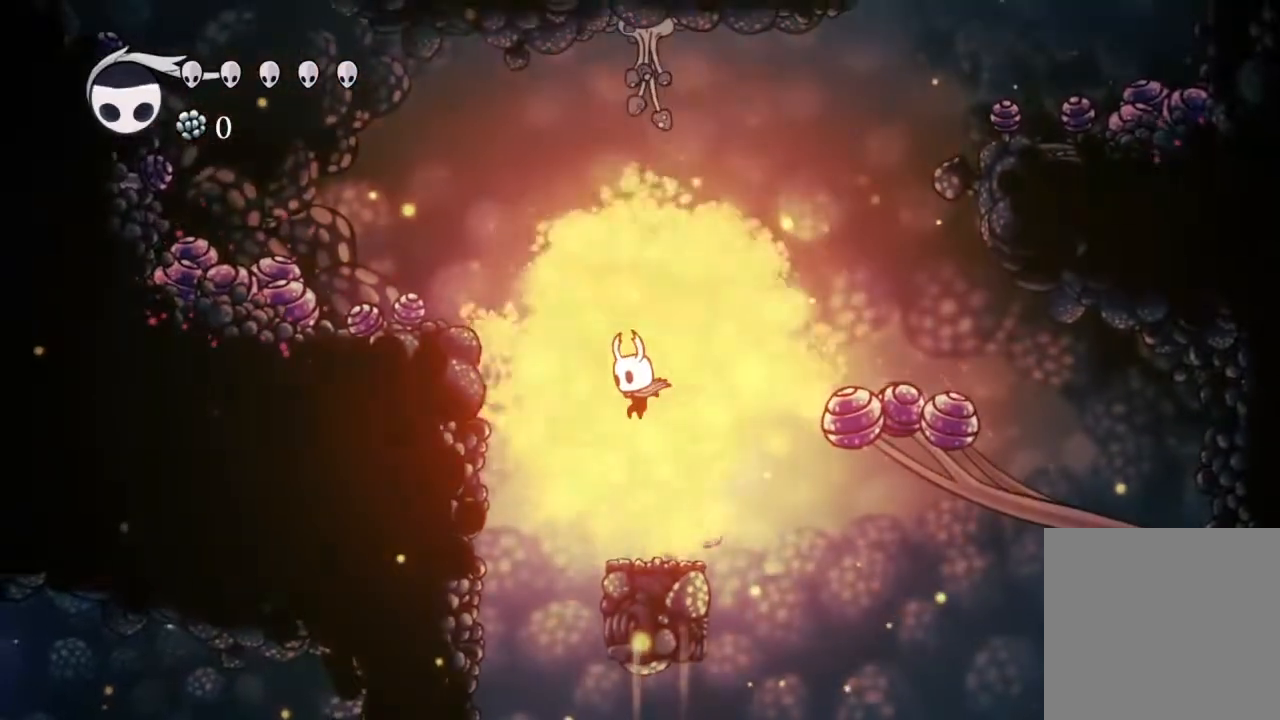
{"buttons": ["DPAD_UP"], "left_stick": "center", "right_stick": "center"}
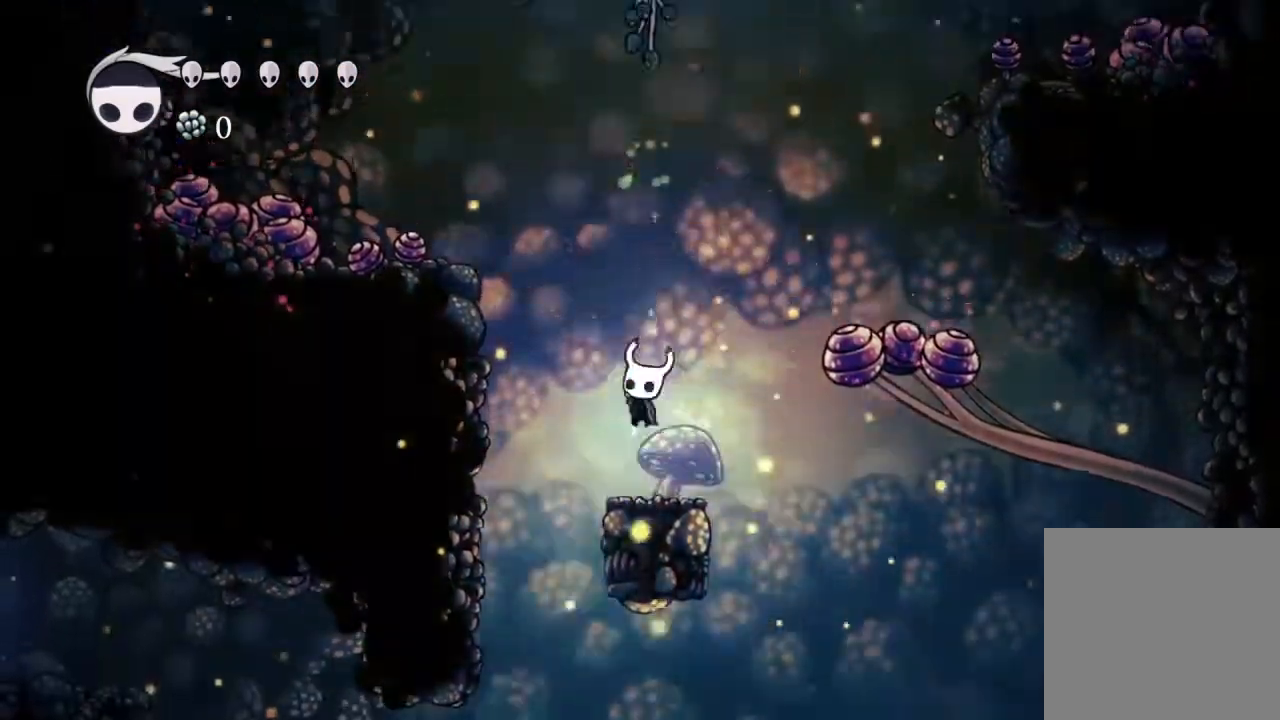
{"buttons": [], "left_stick": "center", "right_stick": "center", "events": [[17, "X", "down"], [67, "DPAD_UP", "up"], [100, "X", "up"], [350, "DPAD_DOWN", "down"], [433, "DPAD_DOWN", "up"]]}